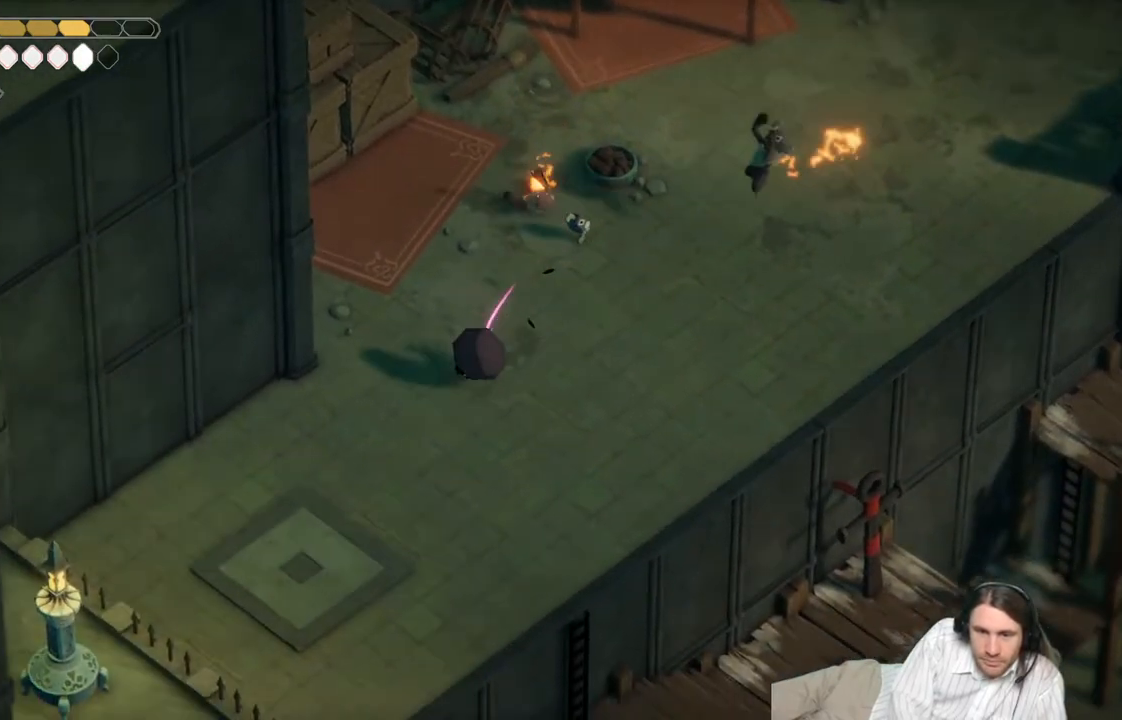
Gameplay with a controller (Xbox layout); each line is a JSON object with the inputs held at the frame after it. "events" lists button and stick changes between this image and that frame as [ms after this image, input, new state], when the widget could be followed in between.
{"buttons": ["L1"], "left_stick": "up-right", "right_stick": "center", "events": [[133, "left_stick", "down-right"], [450, "L1", "down"], [467, "left_stick", "up-right"]]}
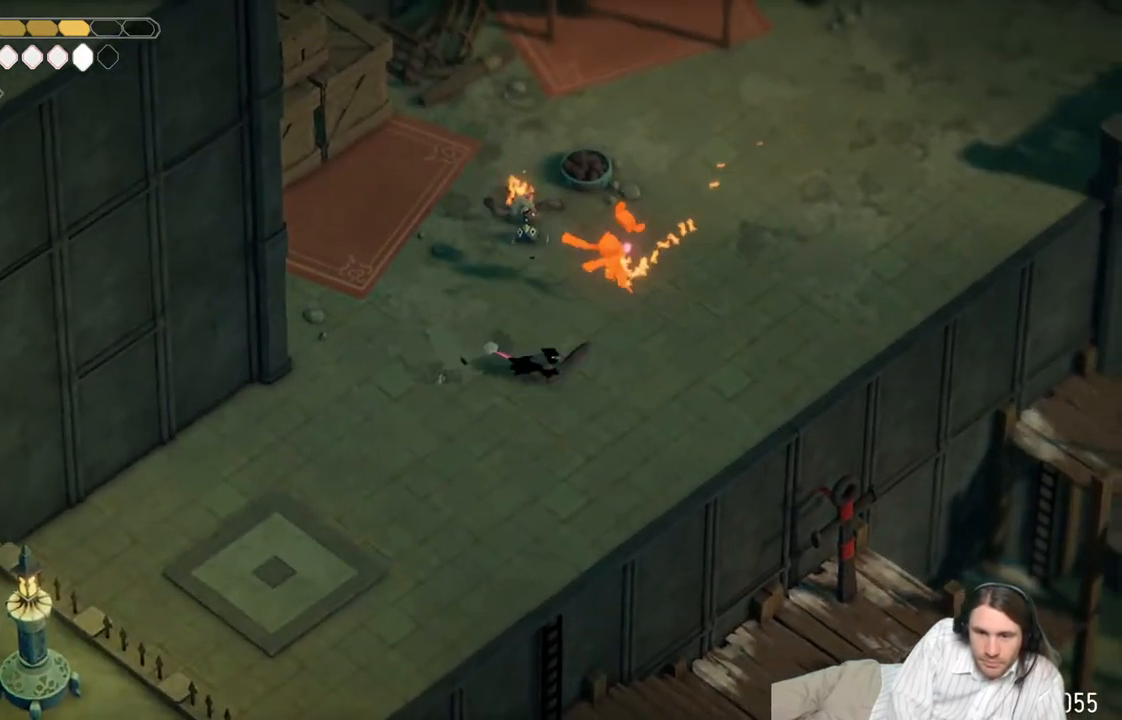
{"buttons": [], "left_stick": "up-right", "right_stick": "center", "events": [[100, "L1", "up"]]}
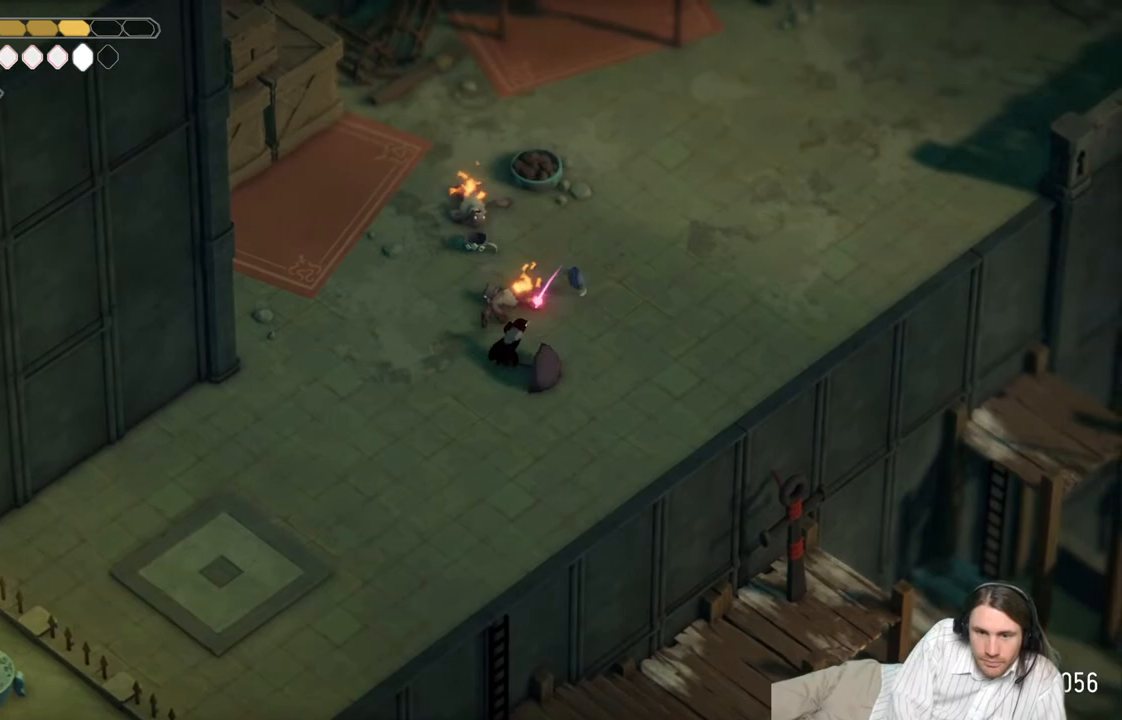
{"buttons": [], "left_stick": "up-right", "right_stick": "center", "events": []}
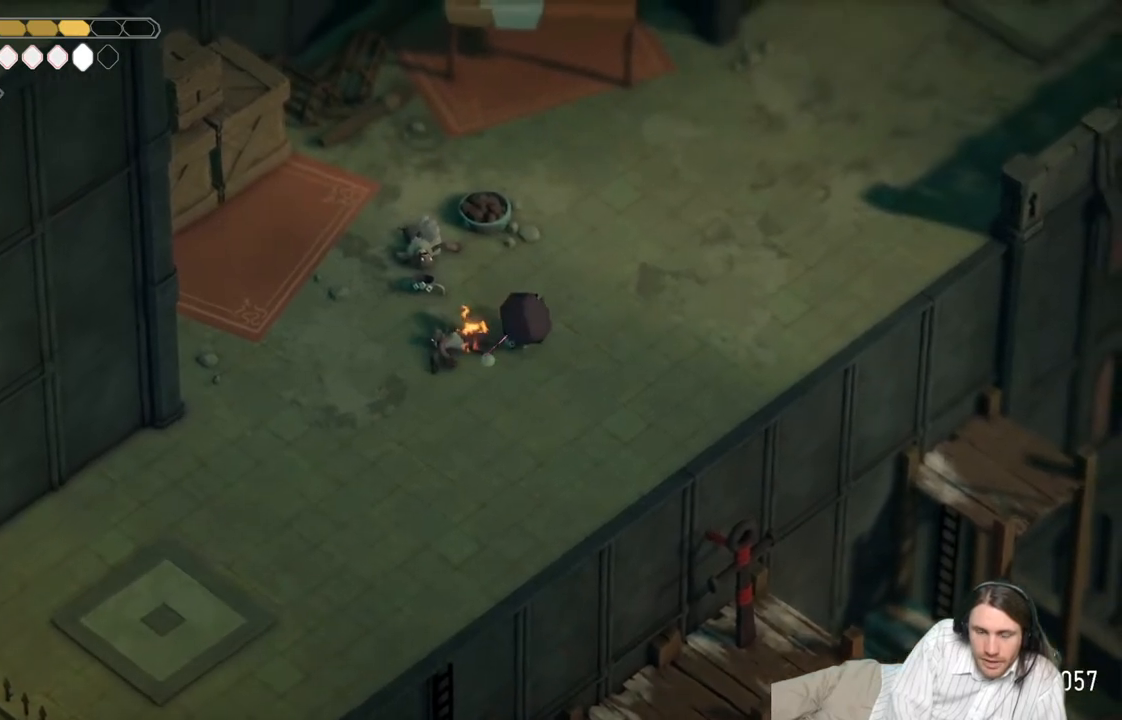
{"buttons": [], "left_stick": "up-right", "right_stick": "up-right", "events": [[50, "right_stick", "up-right"]]}
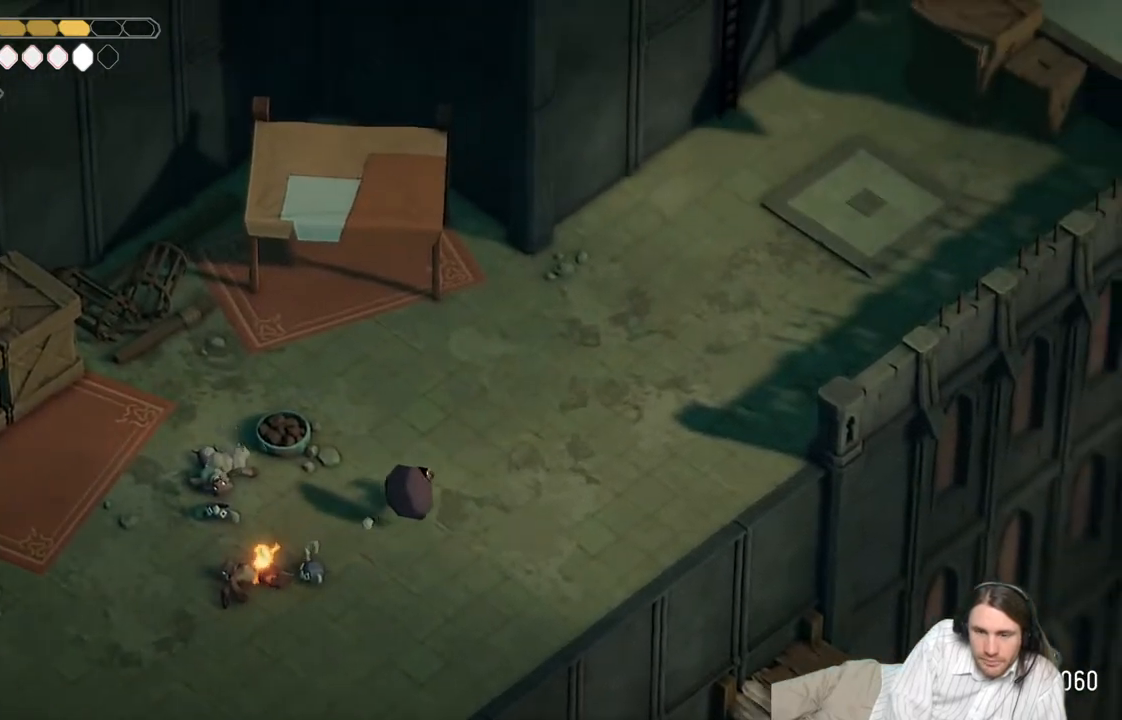
{"buttons": [], "left_stick": "up-right", "right_stick": "up-right", "events": []}
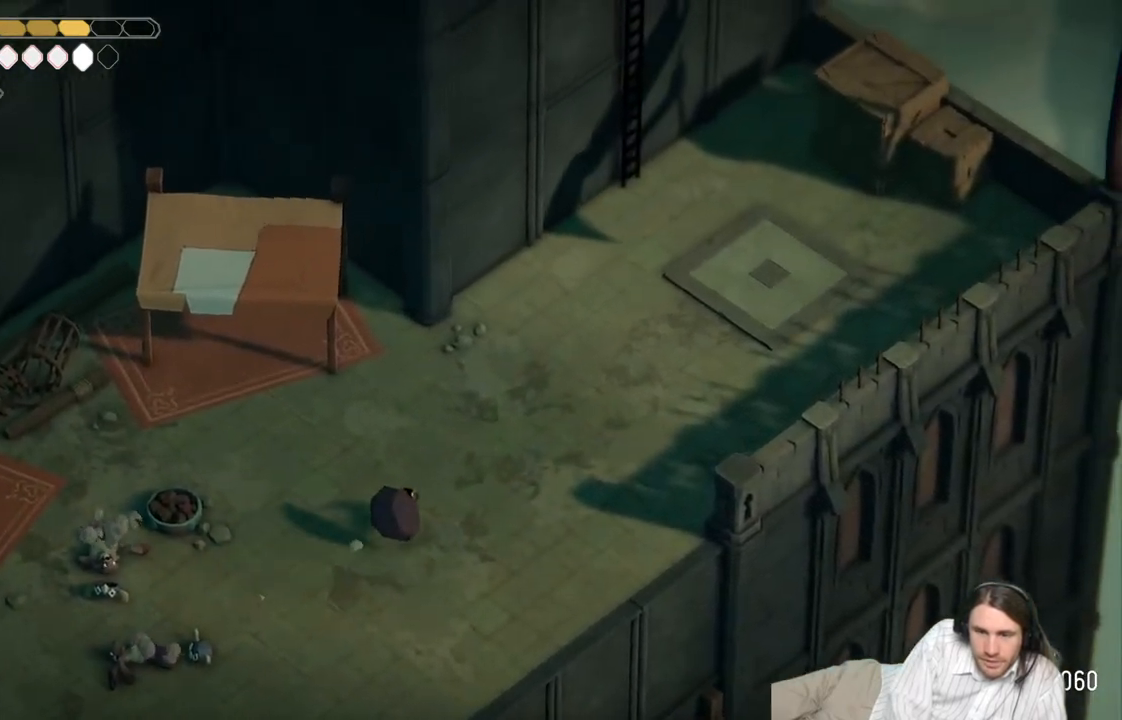
{"buttons": [], "left_stick": "up-right", "right_stick": "up-right", "events": []}
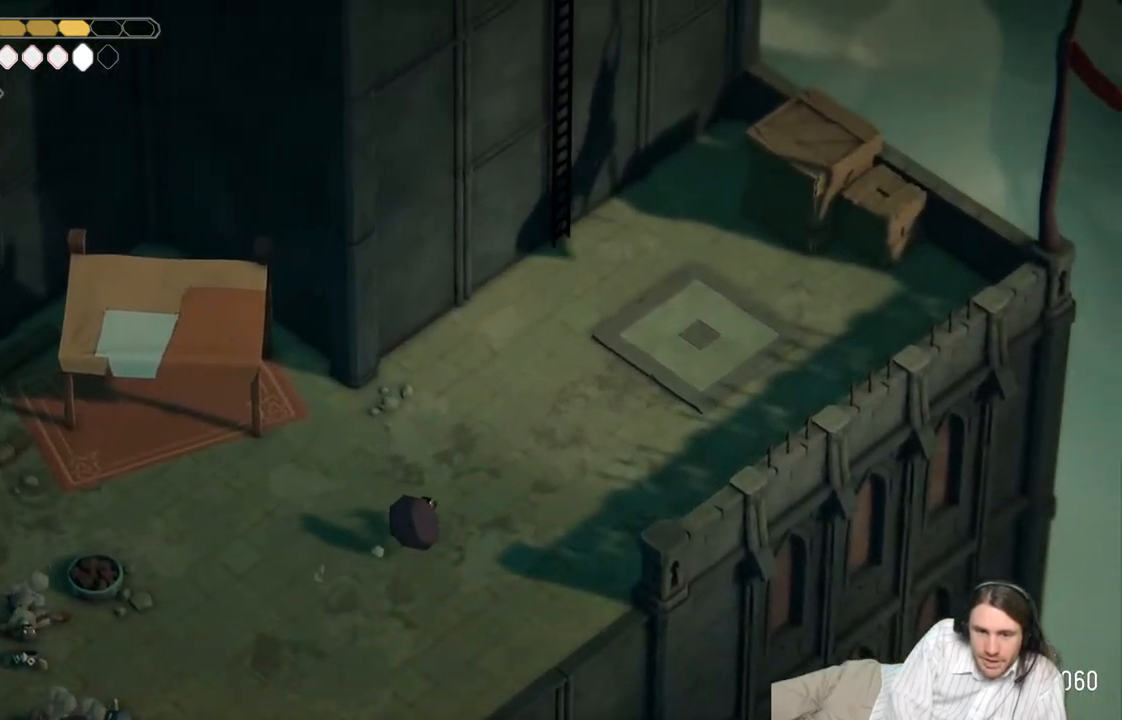
{"buttons": [], "left_stick": "up-right", "right_stick": "up", "events": [[200, "B", "down"], [383, "B", "up"], [483, "right_stick", "up"]]}
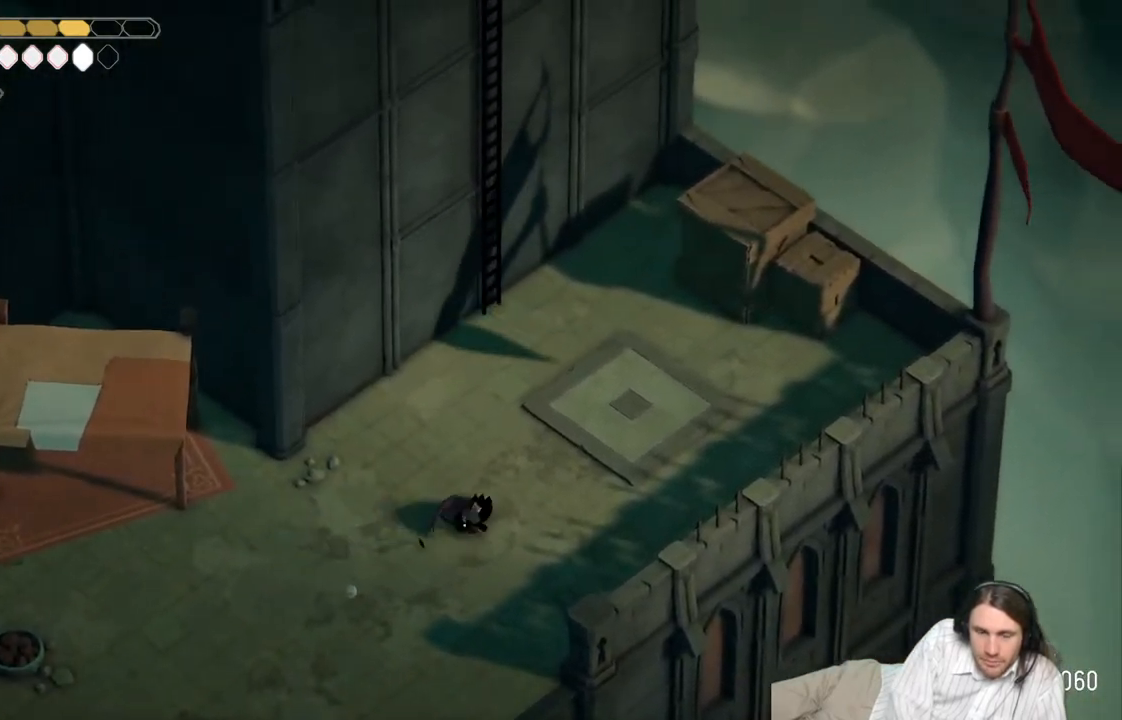
{"buttons": [], "left_stick": "left", "right_stick": "down-left", "events": [[50, "left_stick", "left"], [167, "right_stick", "center"], [350, "right_stick", "down-left"]]}
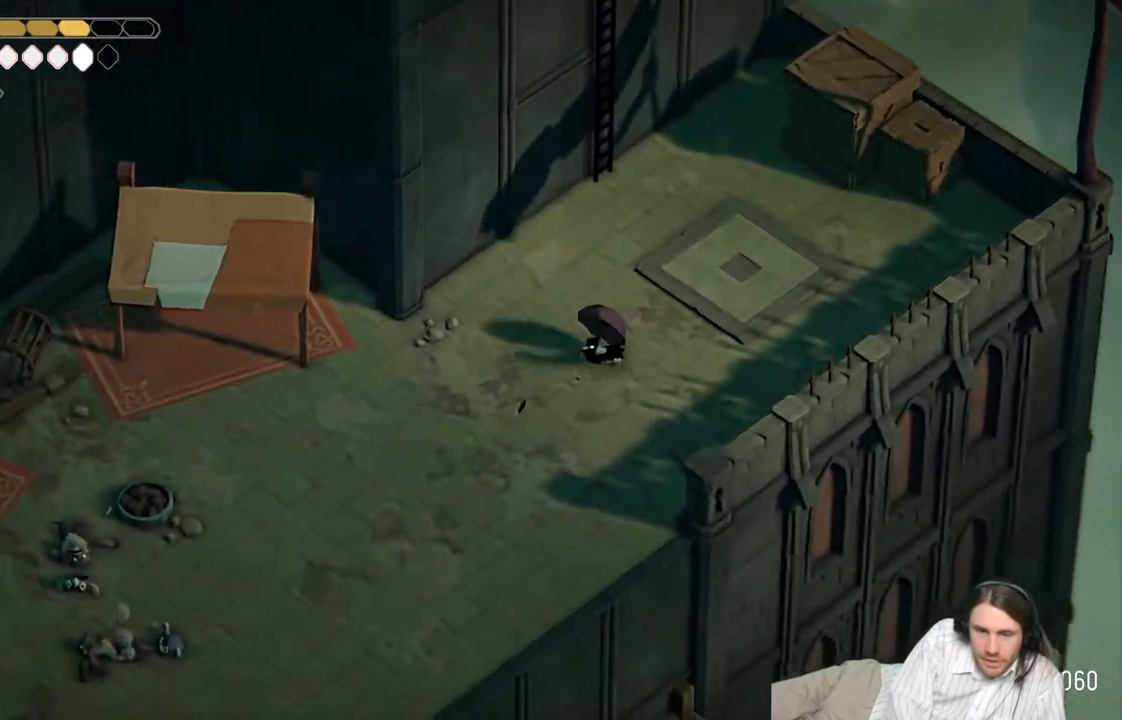
{"buttons": [], "left_stick": "left", "right_stick": "down-left", "events": [[117, "B", "down"], [267, "B", "up"]]}
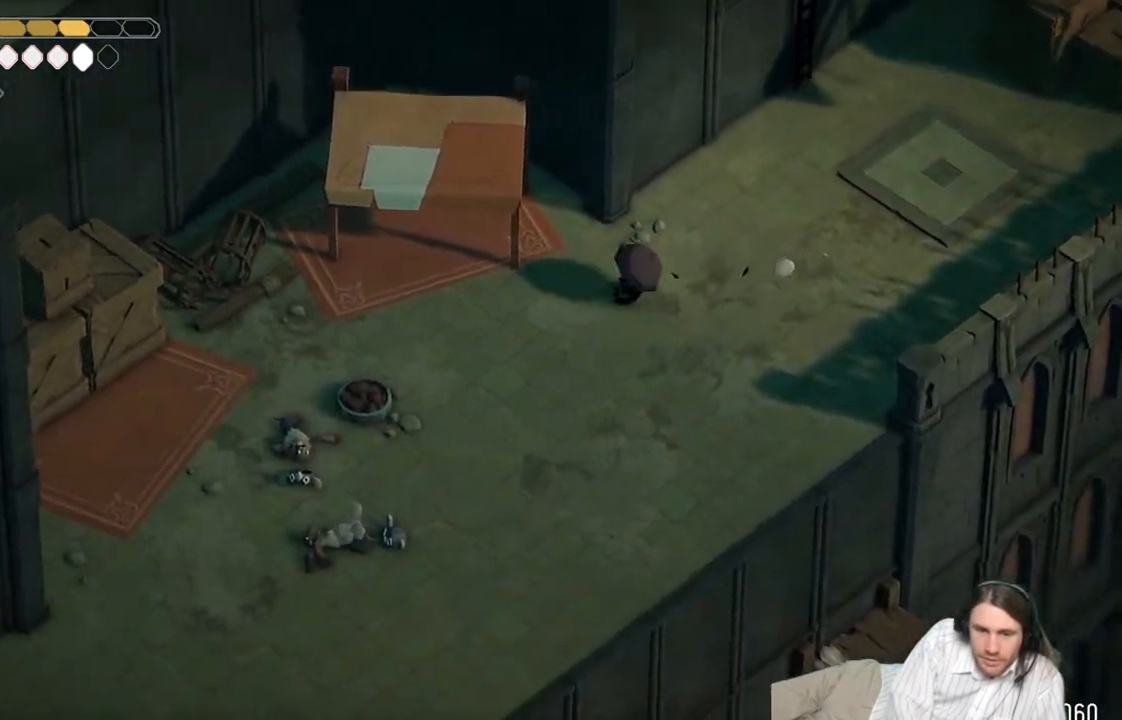
{"buttons": ["B"], "left_stick": "left", "right_stick": "down-left", "events": [[400, "B", "down"]]}
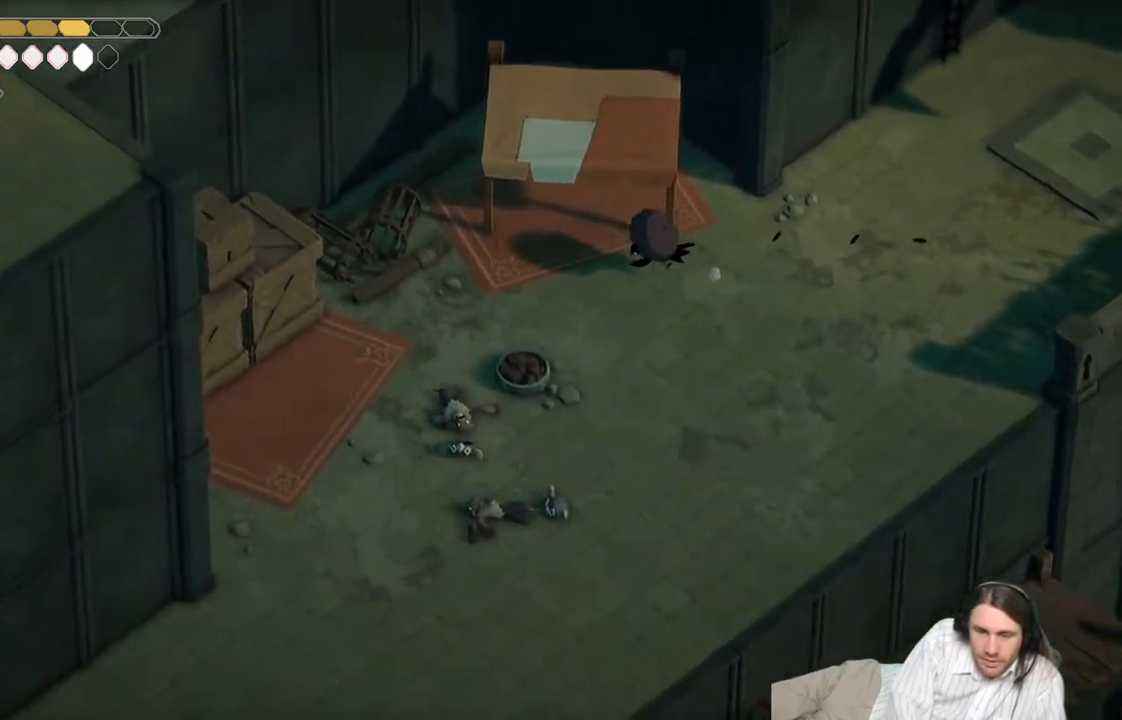
{"buttons": [], "left_stick": "left", "right_stick": "down-left", "events": [[67, "B", "up"]]}
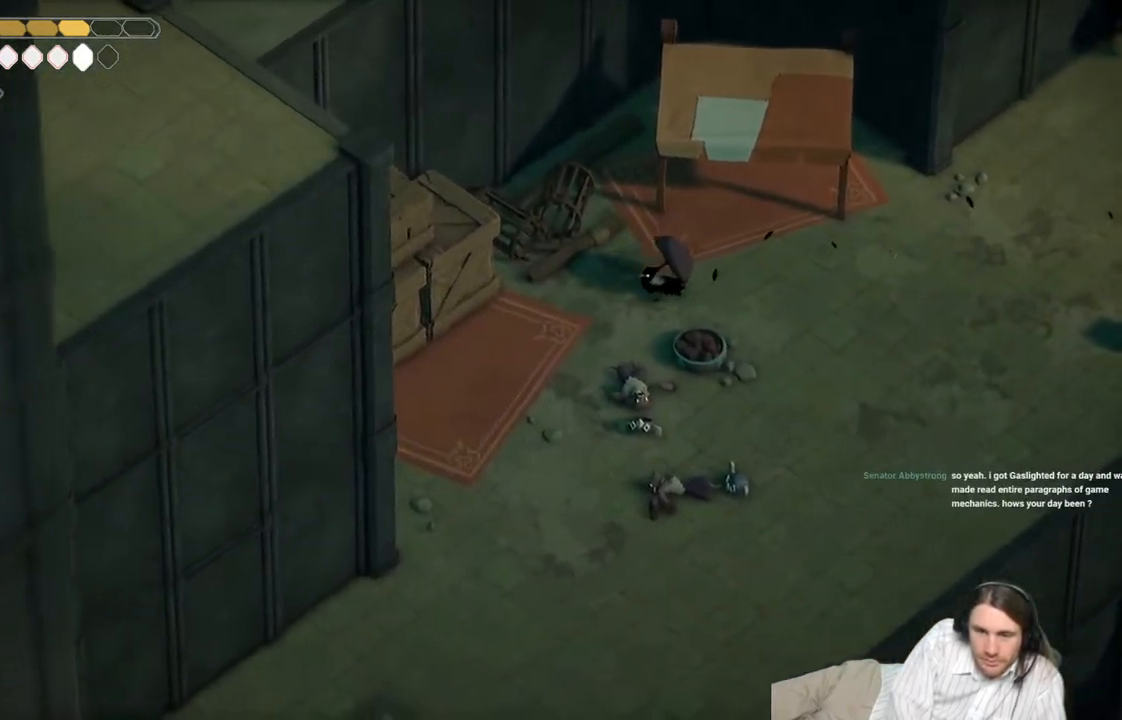
{"buttons": [], "left_stick": "left", "right_stick": "down-left", "events": []}
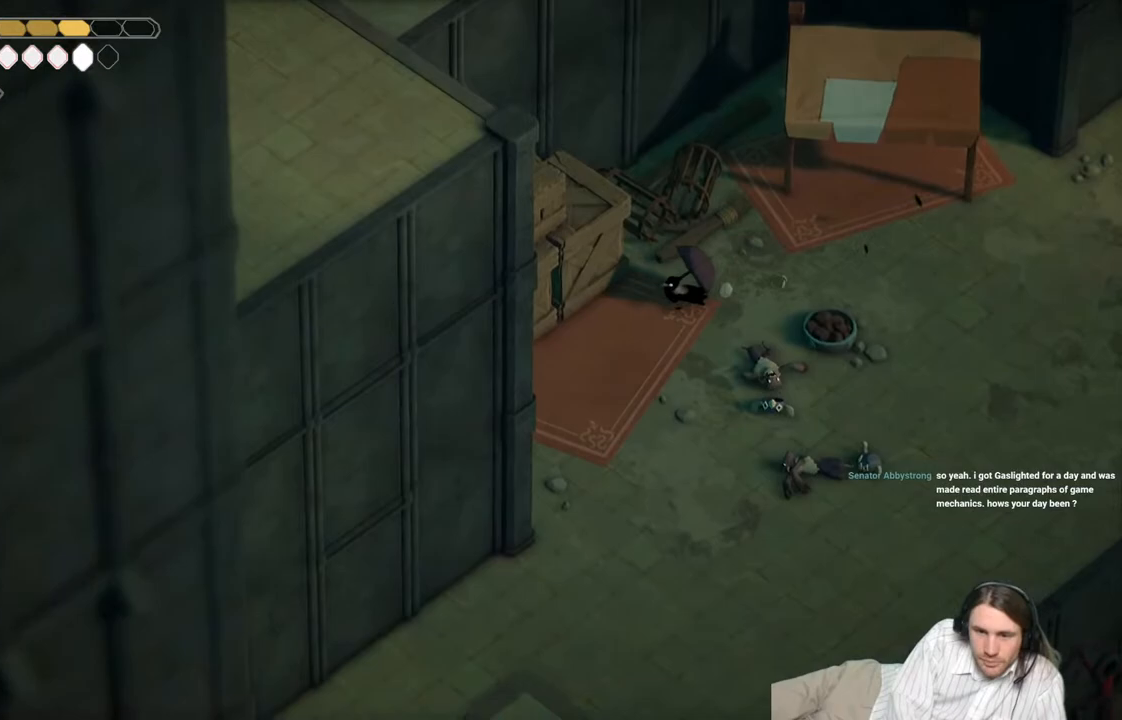
{"buttons": [], "left_stick": "up-left", "right_stick": "left", "events": [[333, "L1", "down"], [400, "left_stick", "up-left"], [400, "right_stick", "left"], [500, "L1", "up"]]}
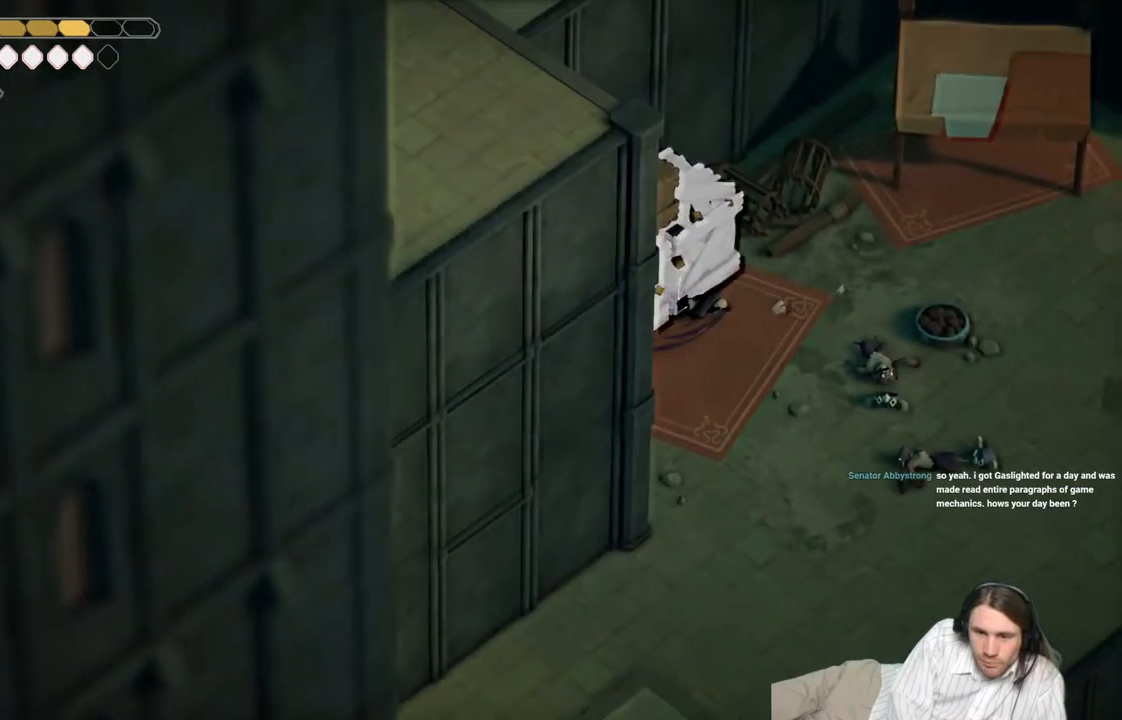
{"buttons": [], "left_stick": "up-left", "right_stick": "center", "events": [[100, "L1", "down"], [250, "L1", "up"], [267, "right_stick", "center"], [333, "L1", "down"], [467, "L1", "up"]]}
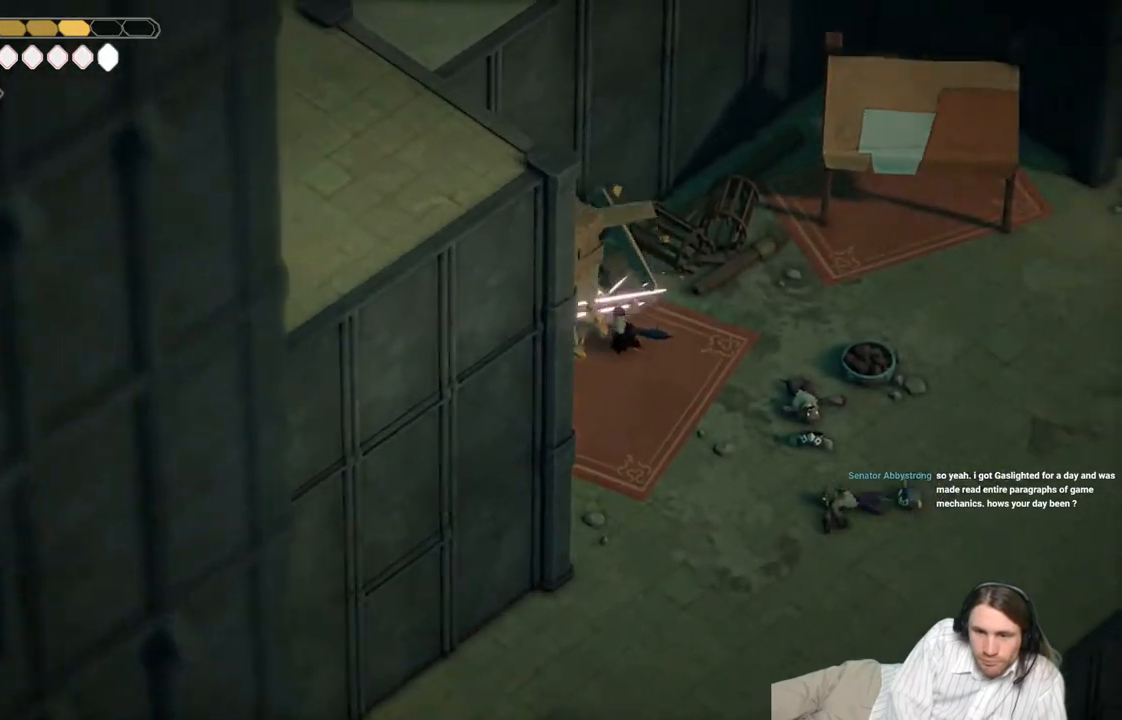
{"buttons": [], "left_stick": "left", "right_stick": "center", "events": [[50, "left_stick", "center"], [467, "left_stick", "left"]]}
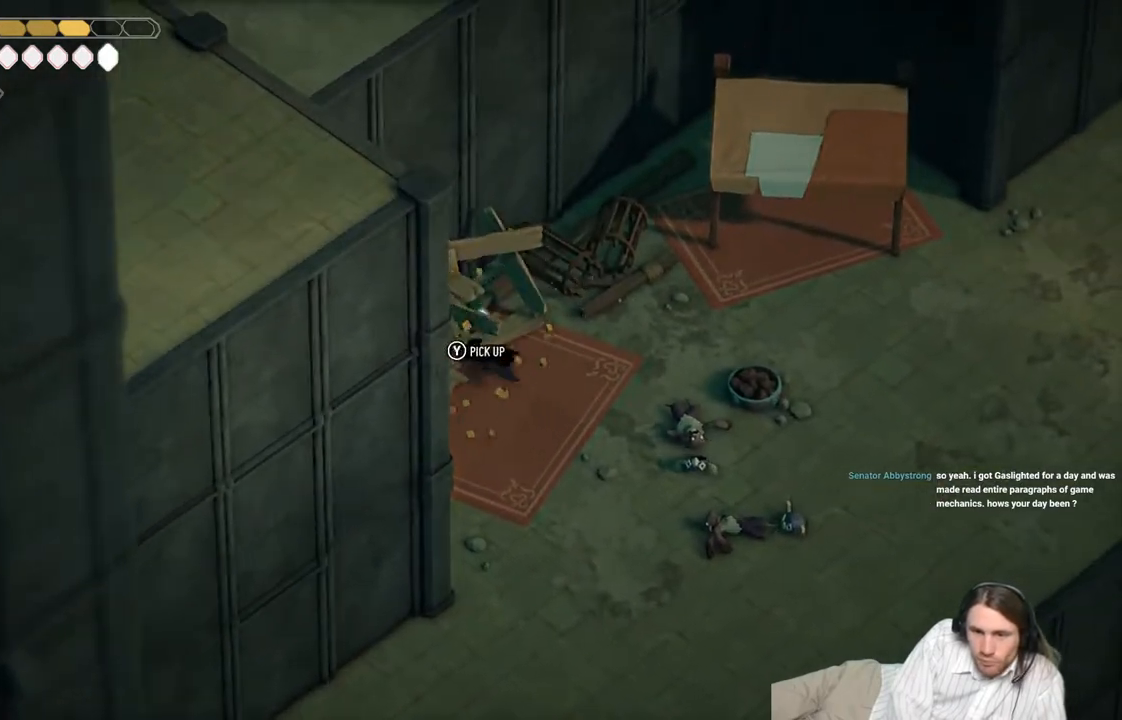
{"buttons": ["Y"], "left_stick": "up-right", "right_stick": "center", "events": [[67, "L1", "down"], [117, "L1", "up"], [300, "left_stick", "up-left"], [450, "Y", "down"], [483, "left_stick", "up-right"]]}
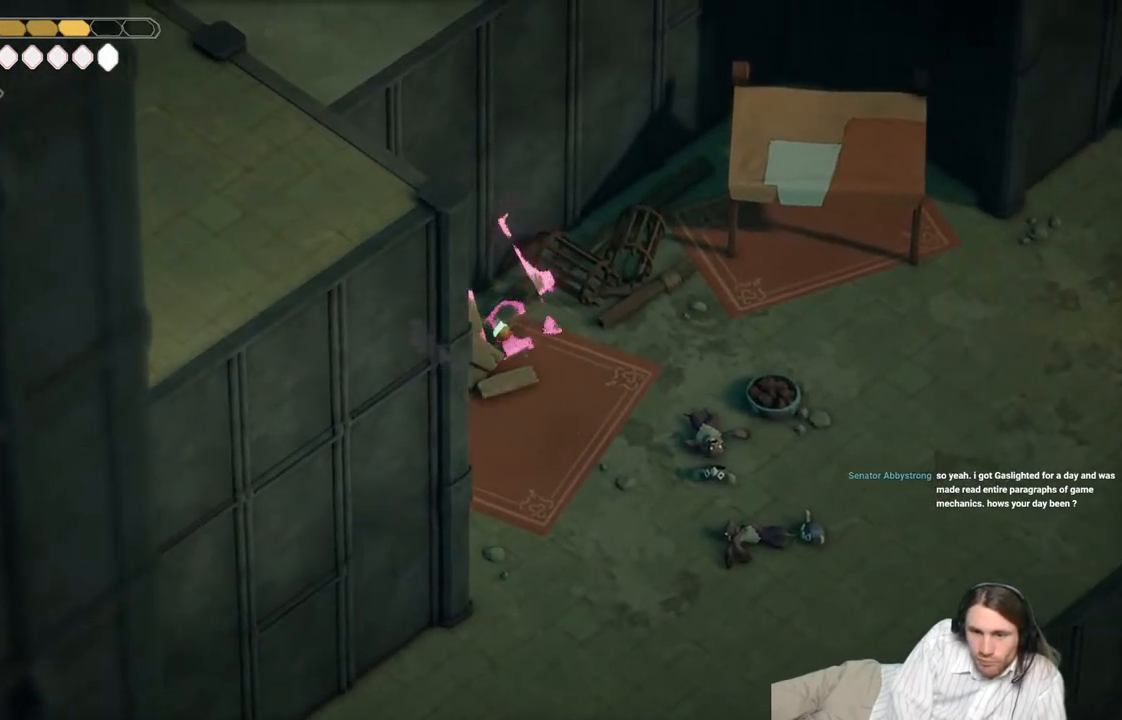
{"buttons": ["Y"], "left_stick": "down-left", "right_stick": "center", "events": [[50, "Y", "up"], [133, "Y", "down"], [250, "Y", "up"], [300, "left_stick", "down-right"], [333, "Y", "down"], [400, "Y", "up"], [417, "left_stick", "down-left"], [467, "Y", "down"]]}
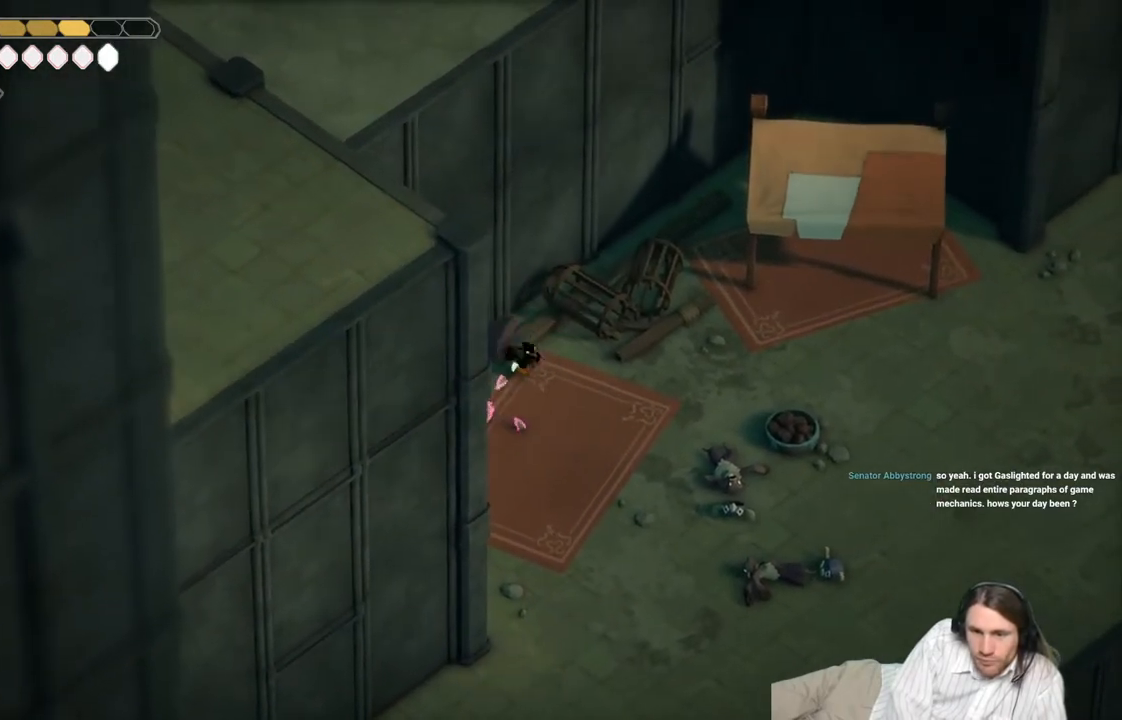
{"buttons": [], "left_stick": "left", "right_stick": "center", "events": [[100, "Y", "up"], [317, "left_stick", "left"]]}
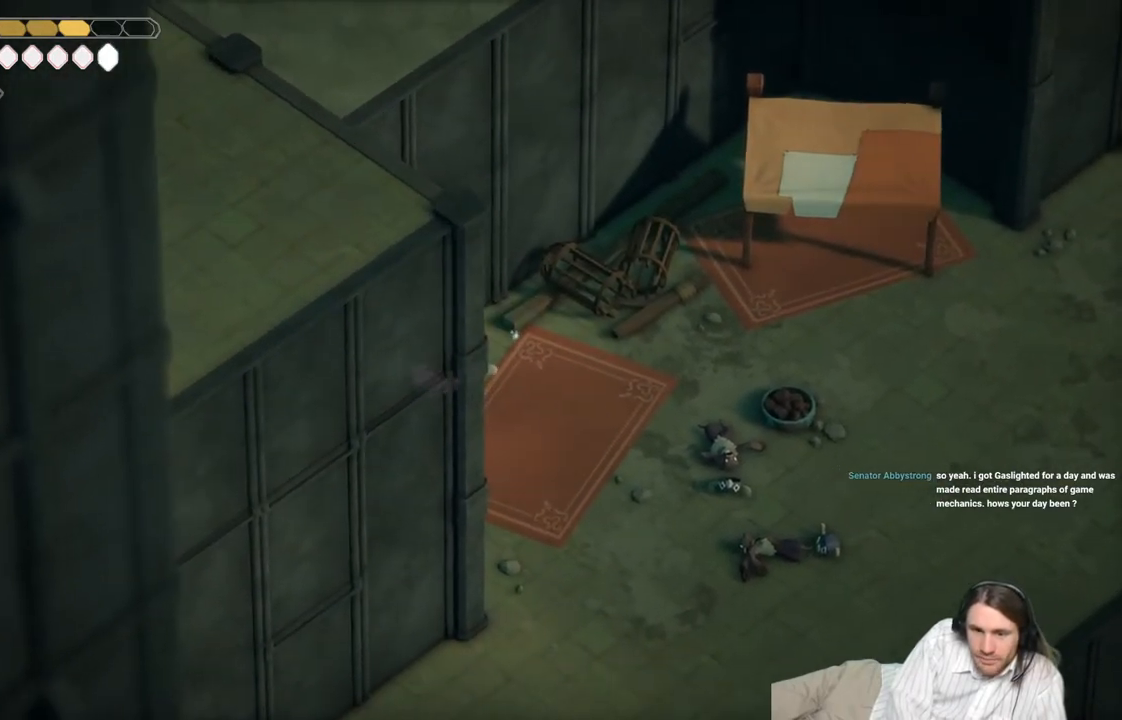
{"buttons": [], "left_stick": "left", "right_stick": "center", "events": [[17, "B", "down"], [317, "B", "up"]]}
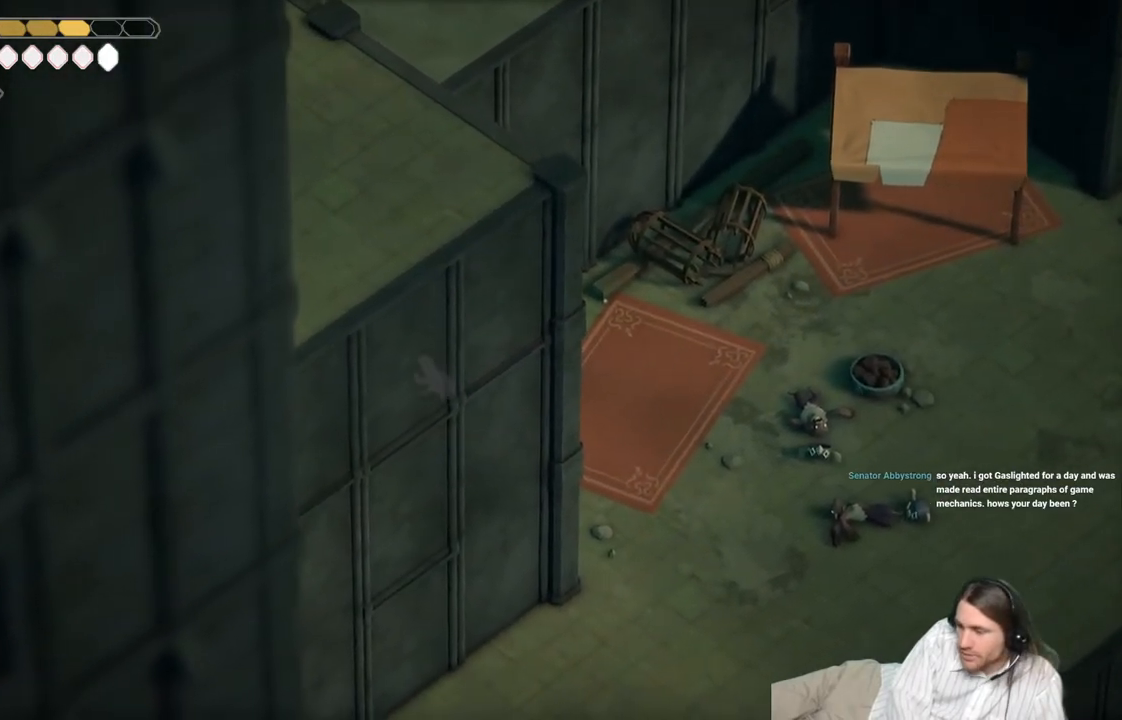
{"buttons": [], "left_stick": "down-left", "right_stick": "center", "events": [[217, "left_stick", "down-left"]]}
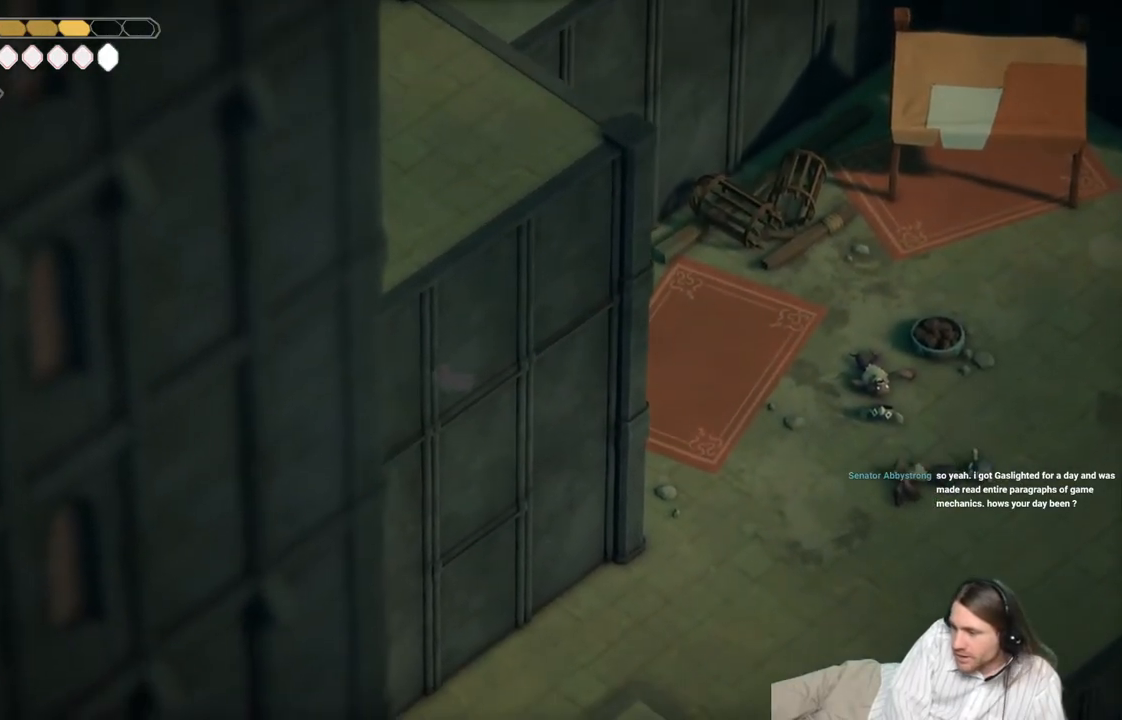
{"buttons": [], "left_stick": "down-left", "right_stick": "center", "events": []}
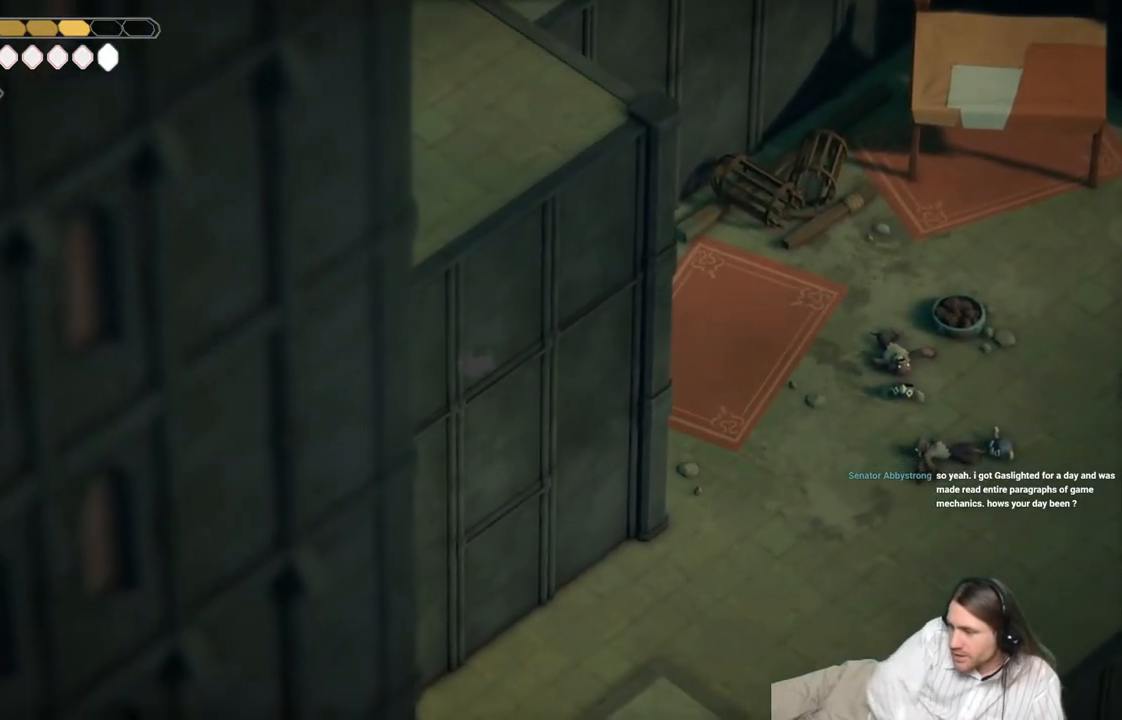
{"buttons": [], "left_stick": "center", "right_stick": "center", "events": [[17, "left_stick", "center"]]}
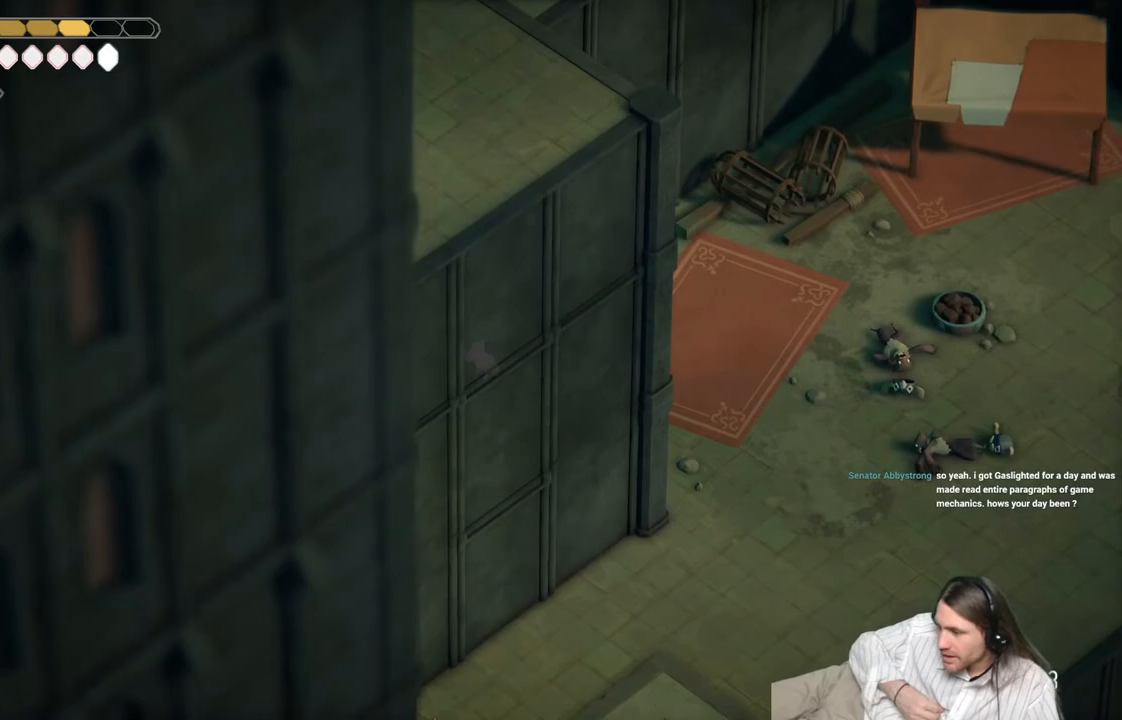
{"buttons": [], "left_stick": "down-left", "right_stick": "center", "events": [[100, "left_stick", "down-left"]]}
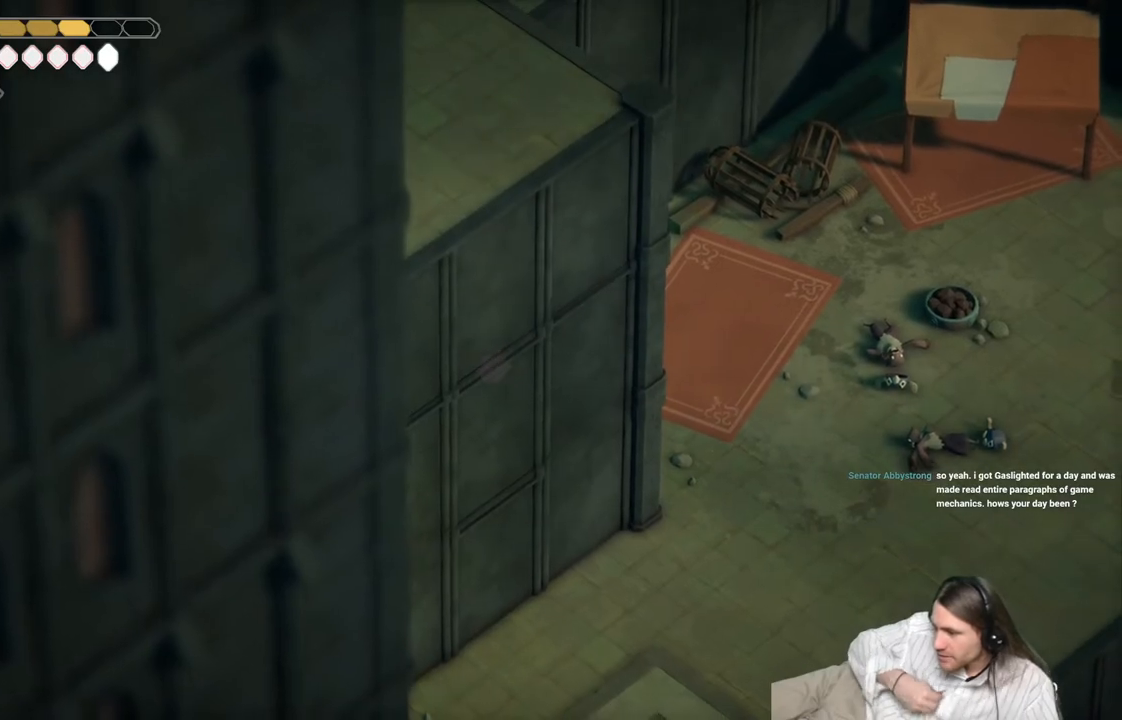
{"buttons": [], "left_stick": "down-right", "right_stick": "center", "events": [[67, "left_stick", "down"], [200, "left_stick", "down-right"]]}
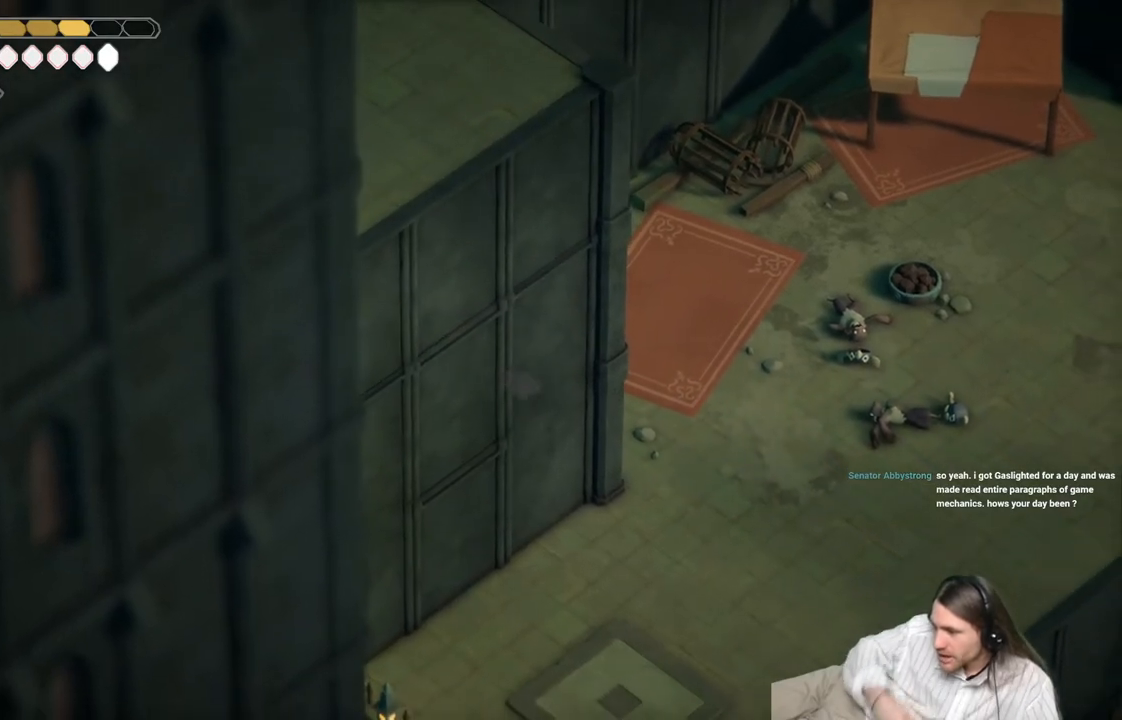
{"buttons": [], "left_stick": "up-right", "right_stick": "center", "events": [[183, "left_stick", "right"], [417, "left_stick", "up-right"]]}
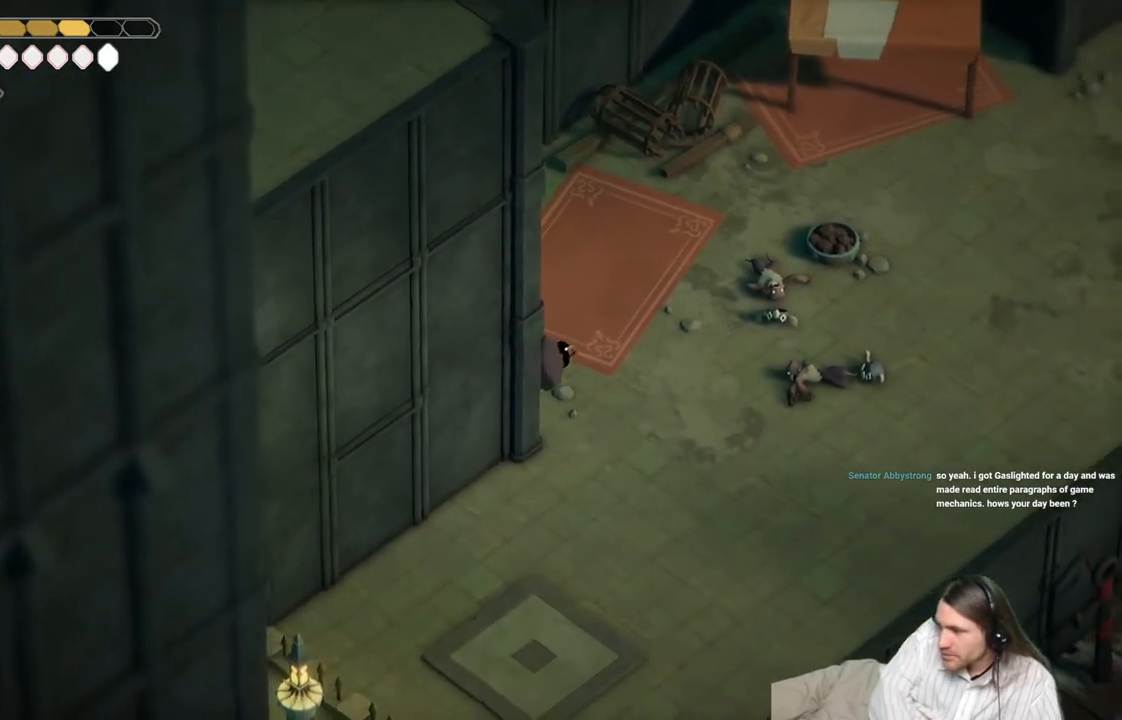
{"buttons": [], "left_stick": "up-right", "right_stick": "center", "events": []}
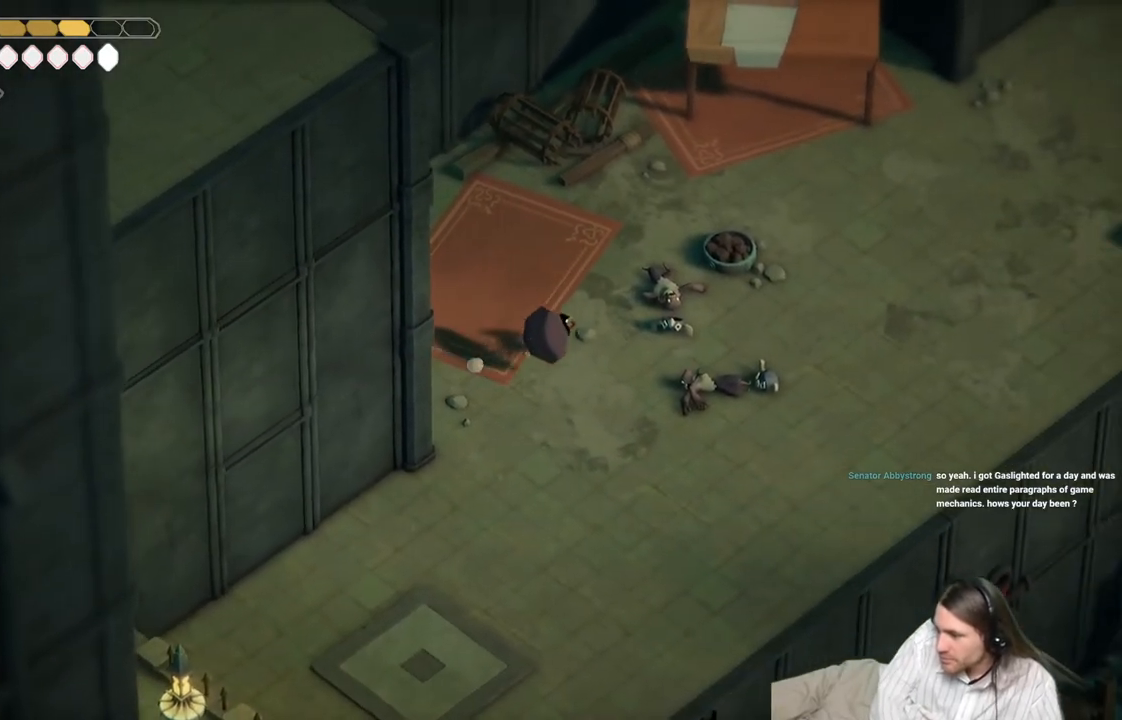
{"buttons": [], "left_stick": "center", "right_stick": "center", "events": [[133, "left_stick", "center"]]}
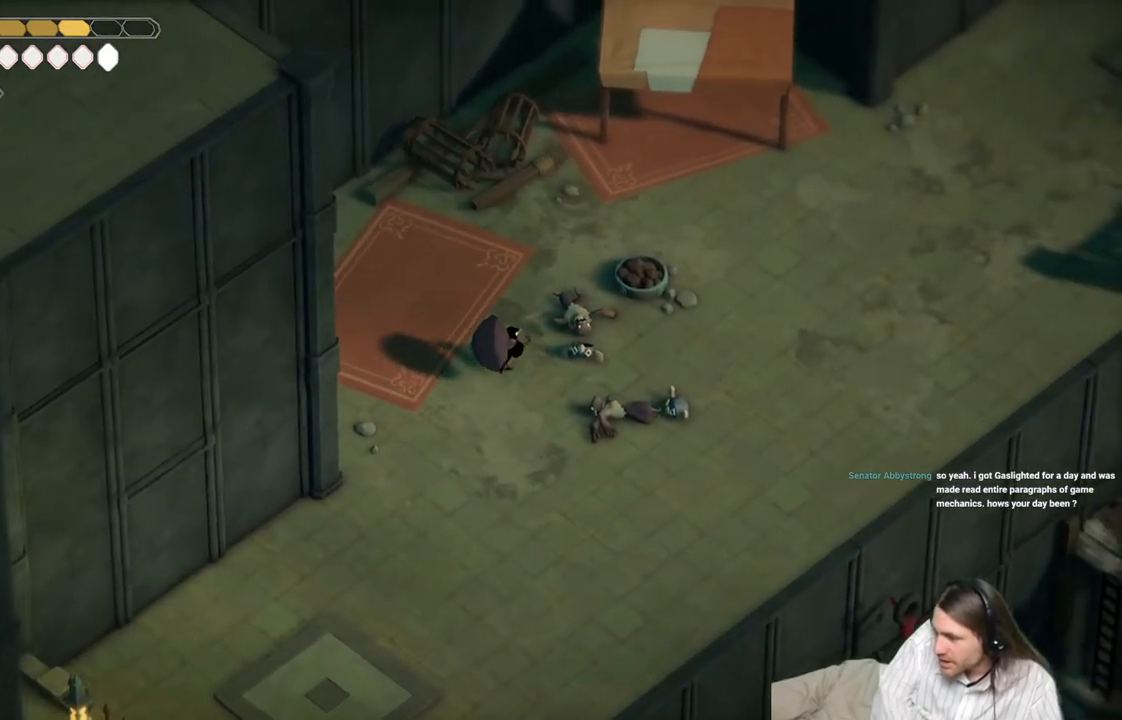
{"buttons": [], "left_stick": "center", "right_stick": "center", "events": []}
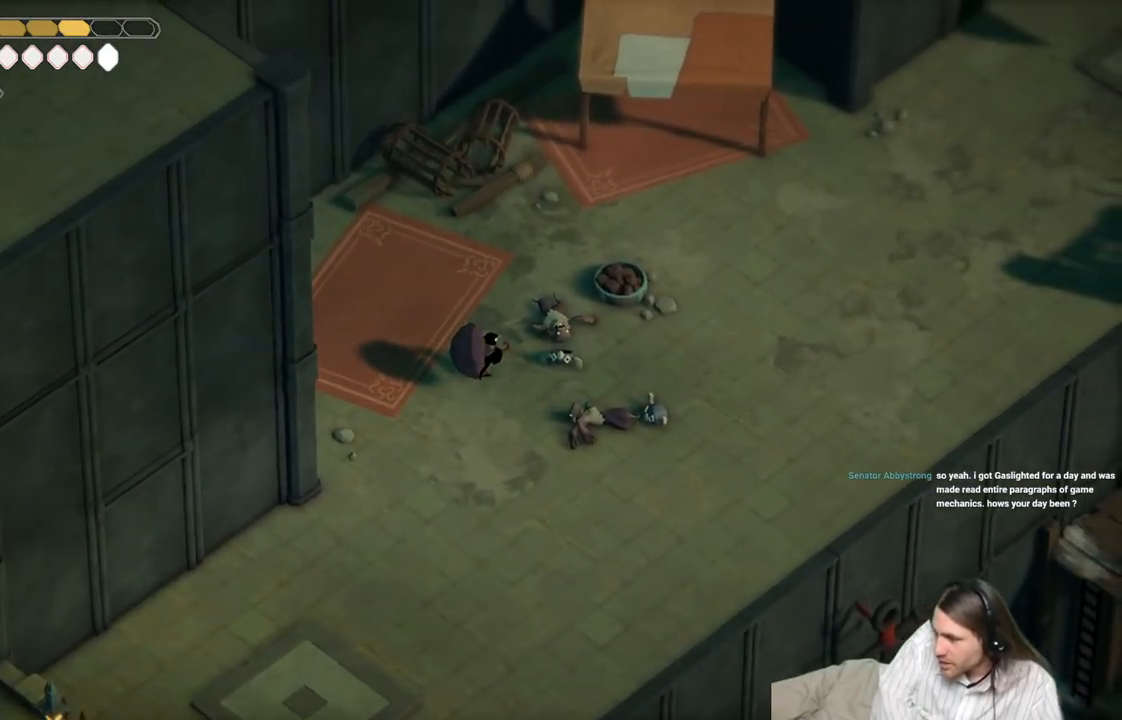
{"buttons": [], "left_stick": "center", "right_stick": "center", "events": []}
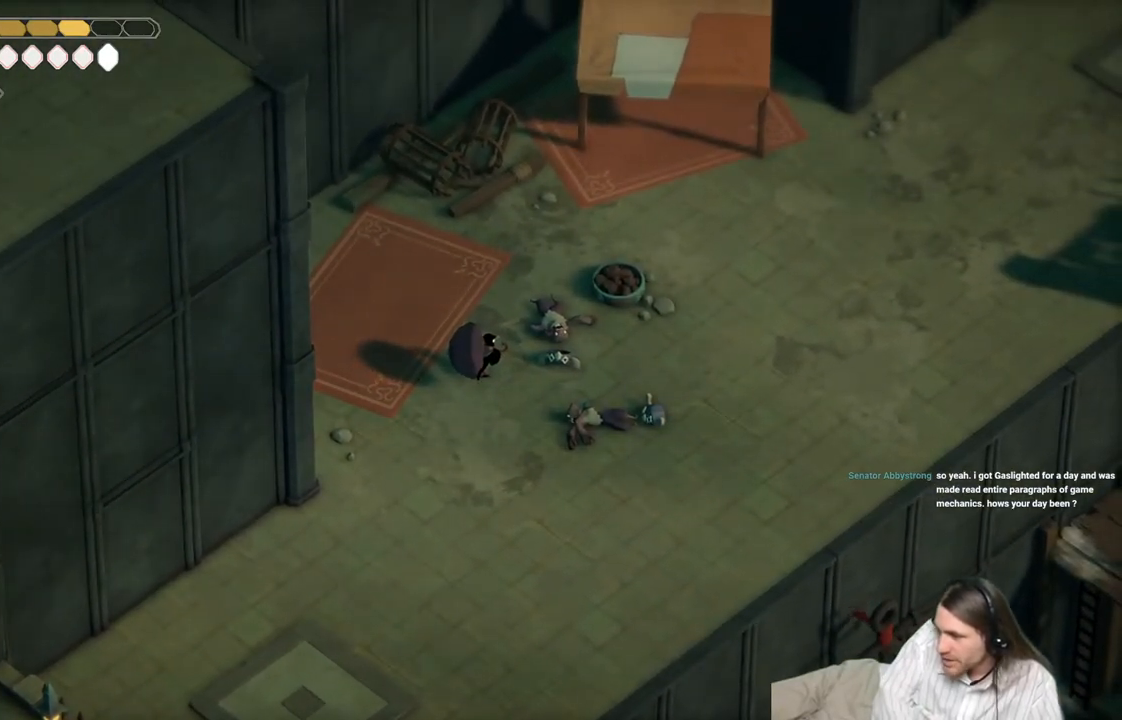
{"buttons": [], "left_stick": "up-right", "right_stick": "center", "events": [[17, "left_stick", "up-right"]]}
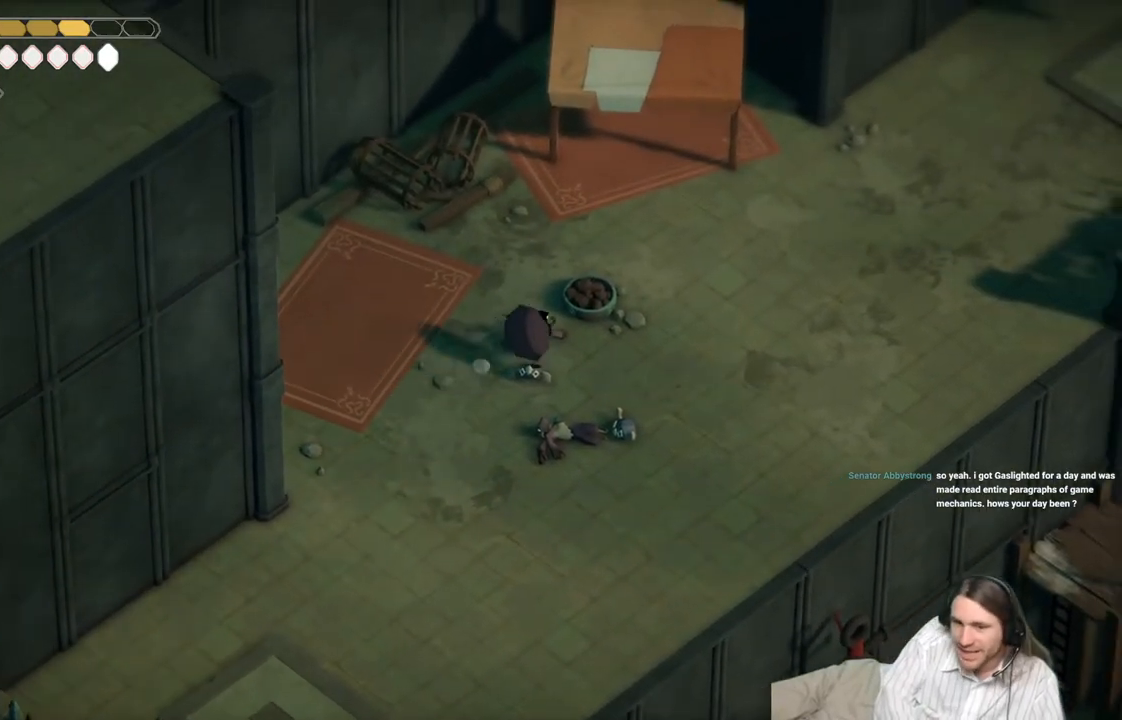
{"buttons": [], "left_stick": "up-right", "right_stick": "center", "events": [[150, "left_stick", "right"], [200, "B", "down"], [317, "left_stick", "up-right"], [350, "B", "up"]]}